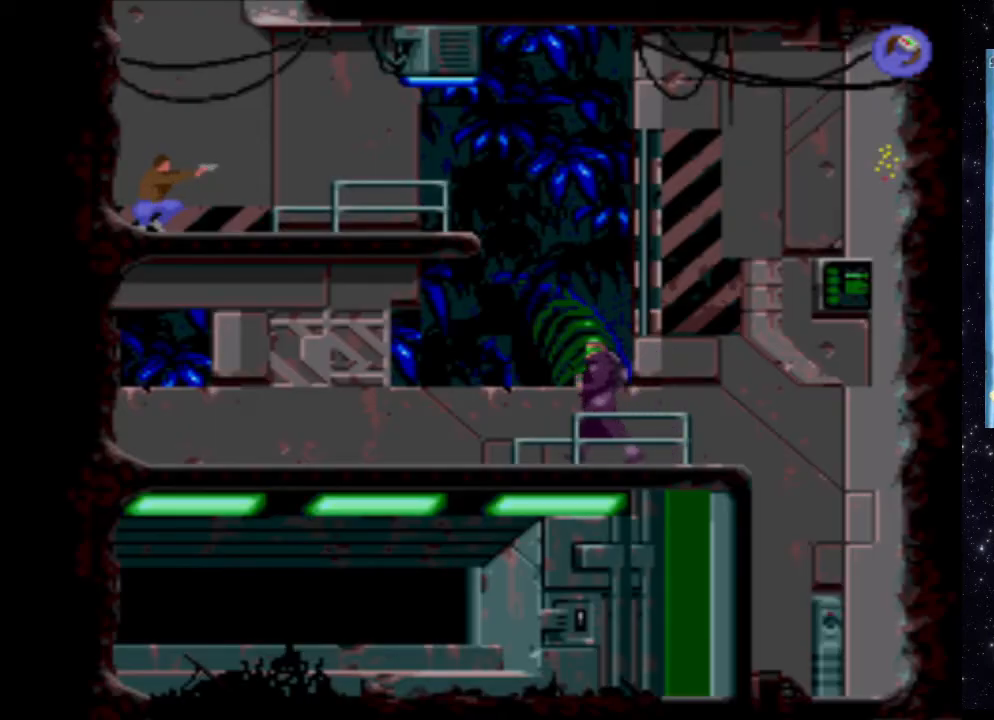
Gameplay with a controller (Xbox layout); each line is a JSON object with the inputs held at the frame after it. "events" lists button and stick changes between this image and that frame as [ms after this image, input, new state], when the widget could be followed in between. Not read: L3 R3 left_stick right_stick.
{"buttons": ["X"], "events": []}
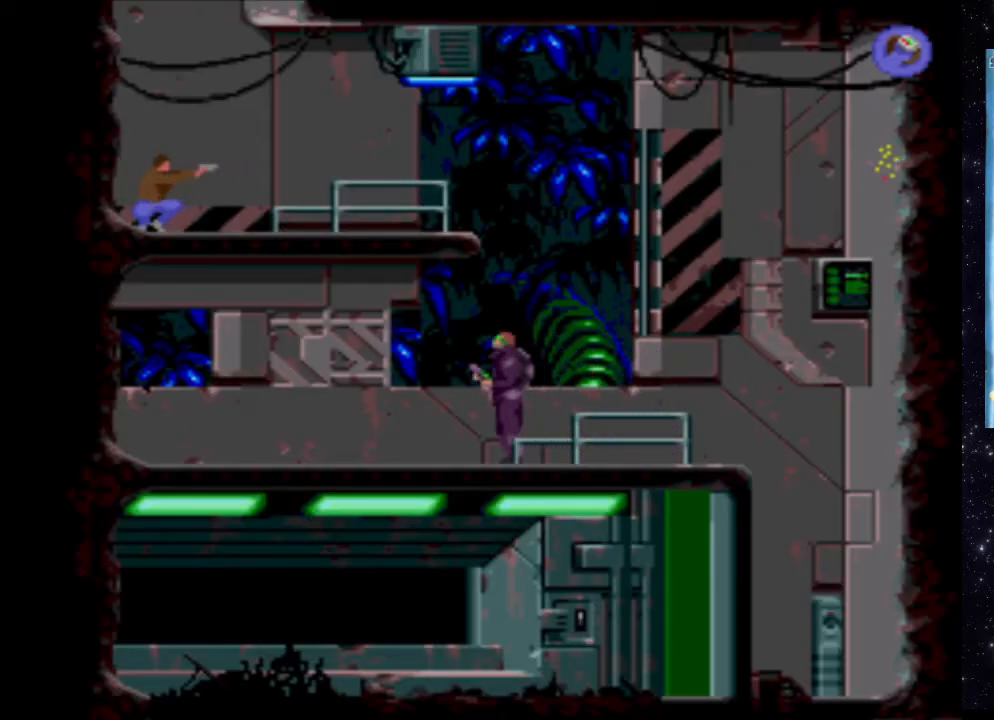
{"buttons": ["X"], "events": []}
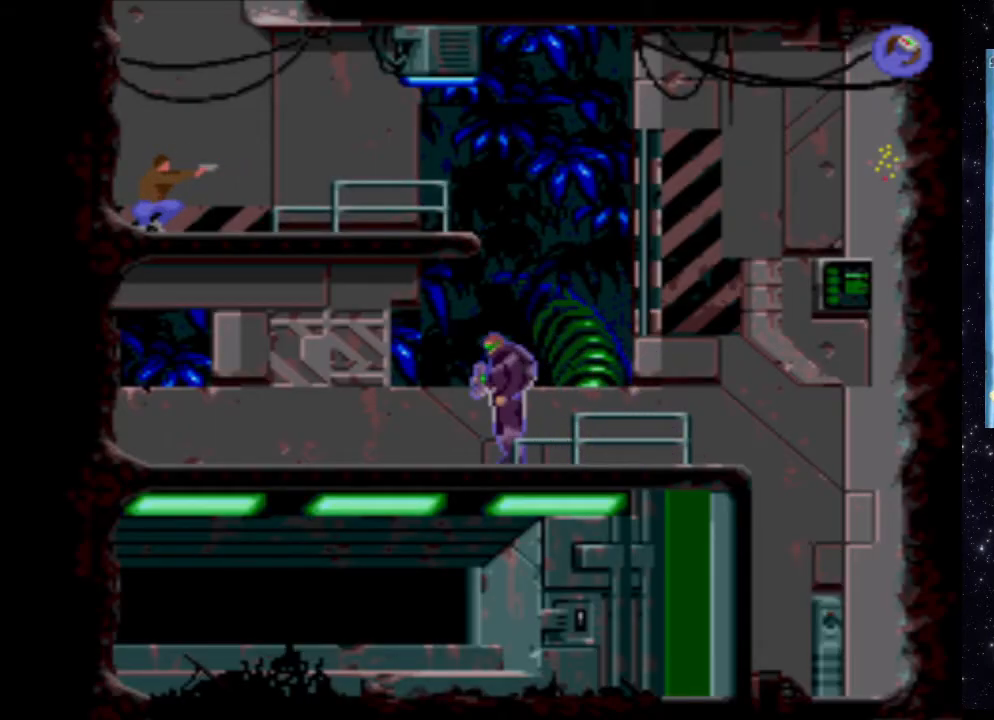
{"buttons": ["X"], "events": []}
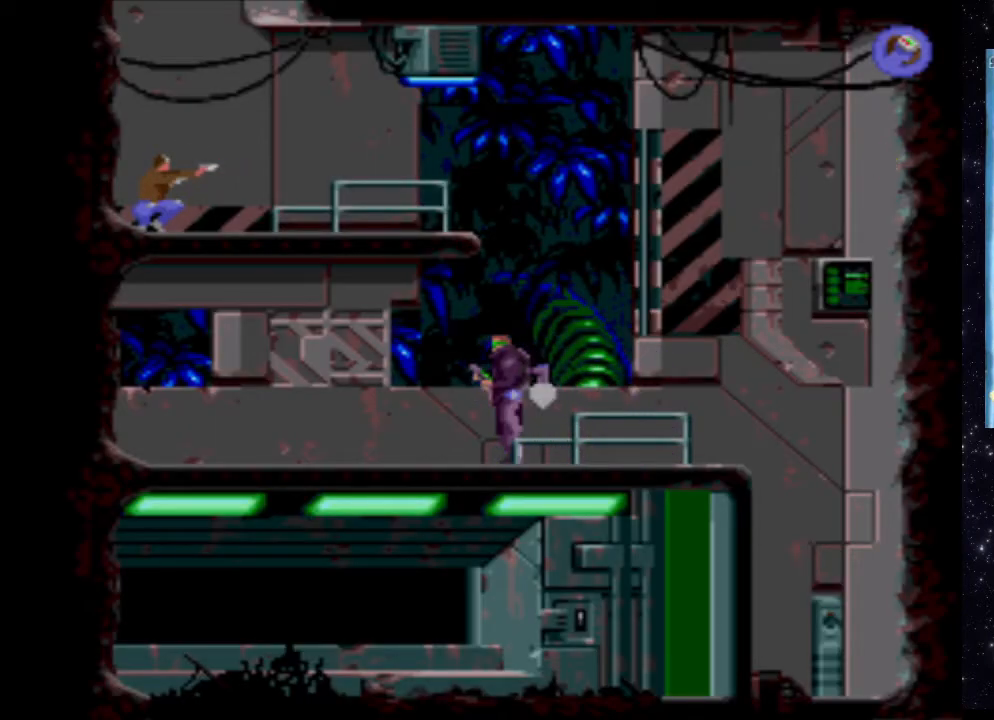
{"buttons": ["X"], "events": []}
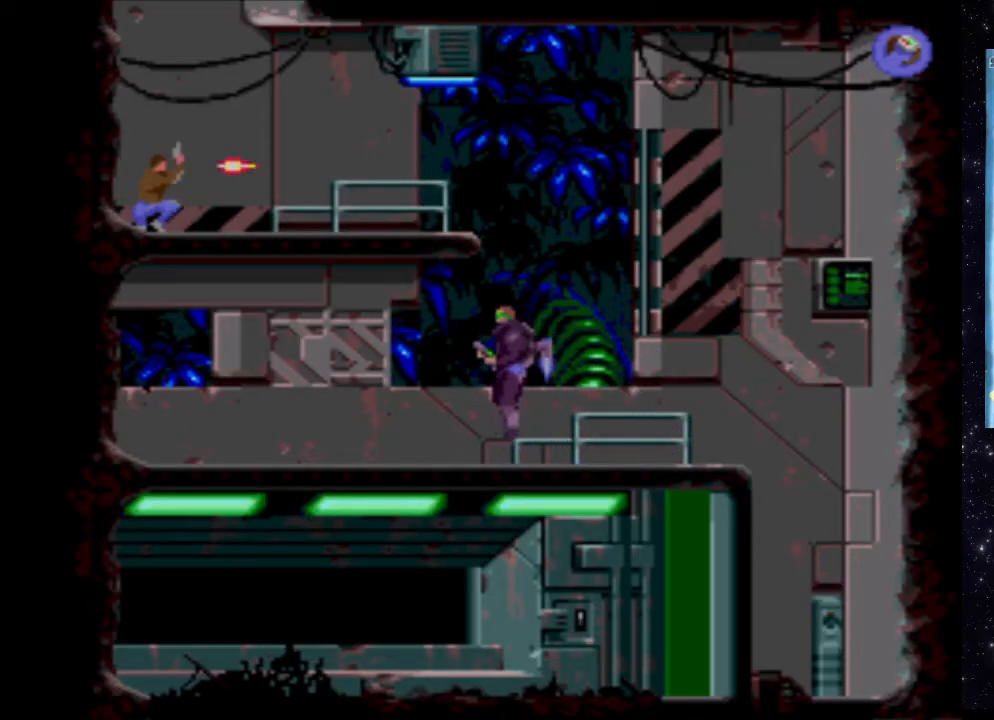
{"buttons": ["X"], "events": []}
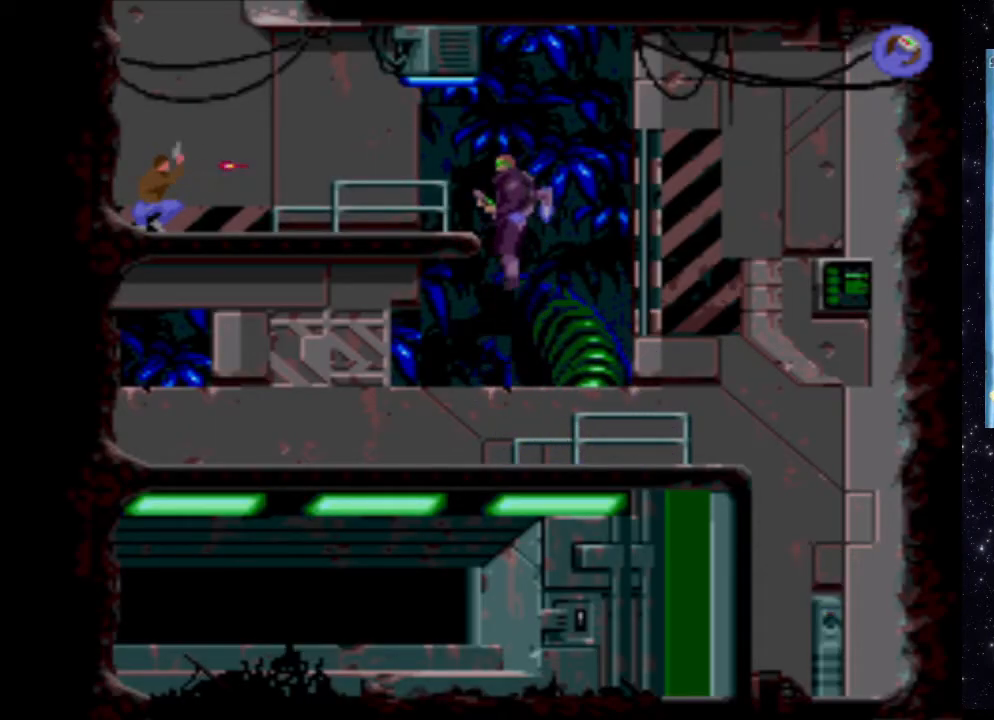
{"buttons": ["X"], "events": []}
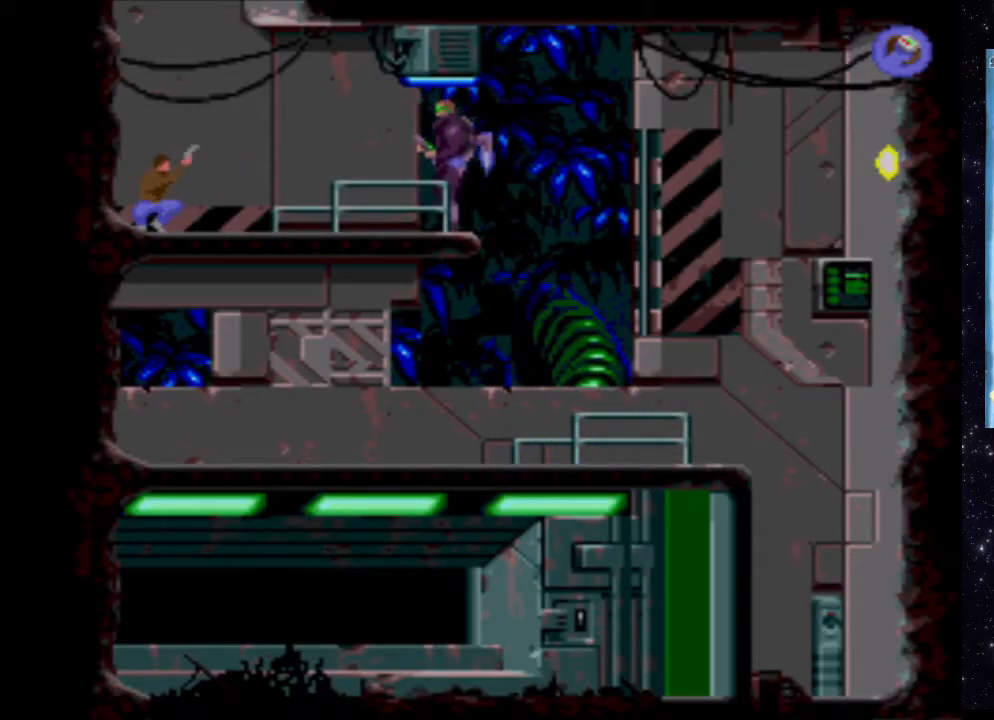
{"buttons": ["X"], "events": []}
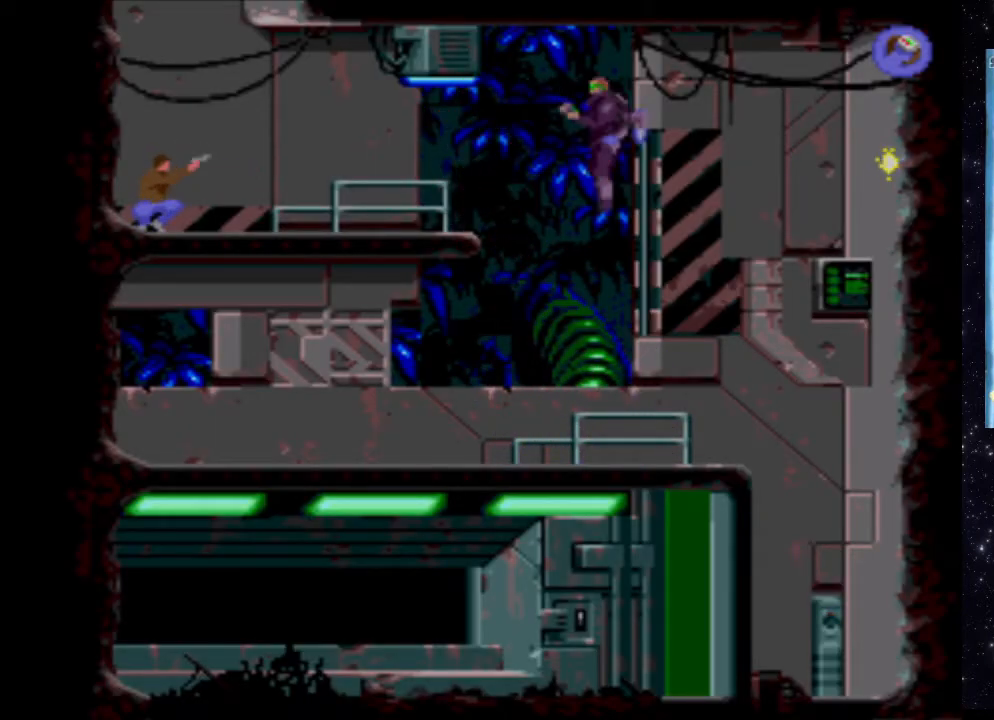
{"buttons": [], "events": [[20, "X", "up"], [140, "A", "down"], [340, "A", "up"]]}
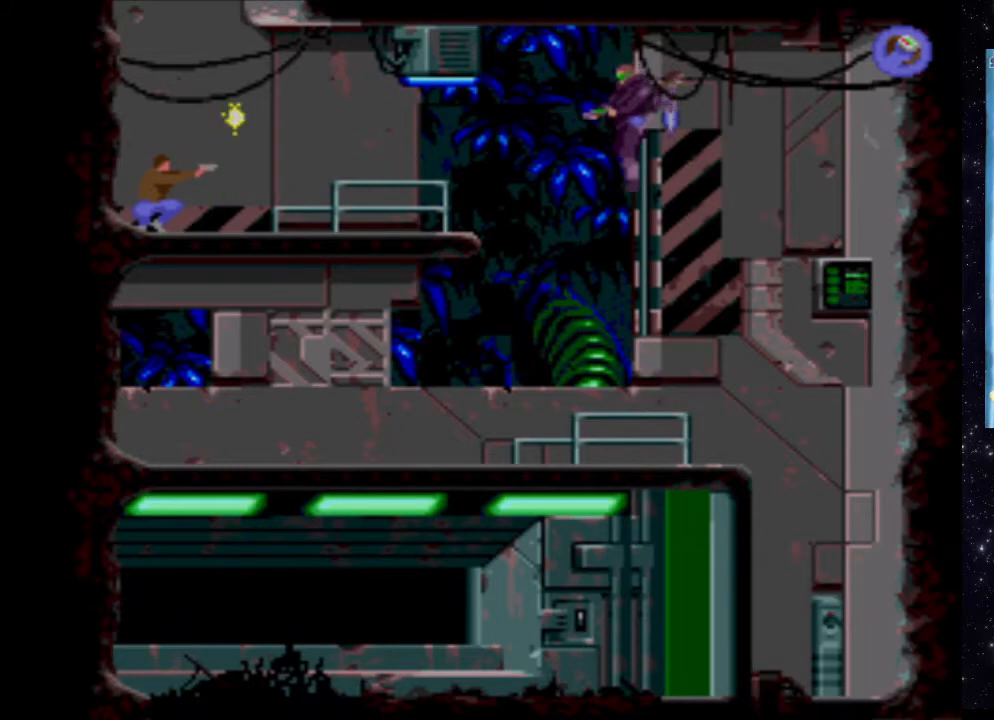
{"buttons": ["X"], "events": [[160, "X", "down"]]}
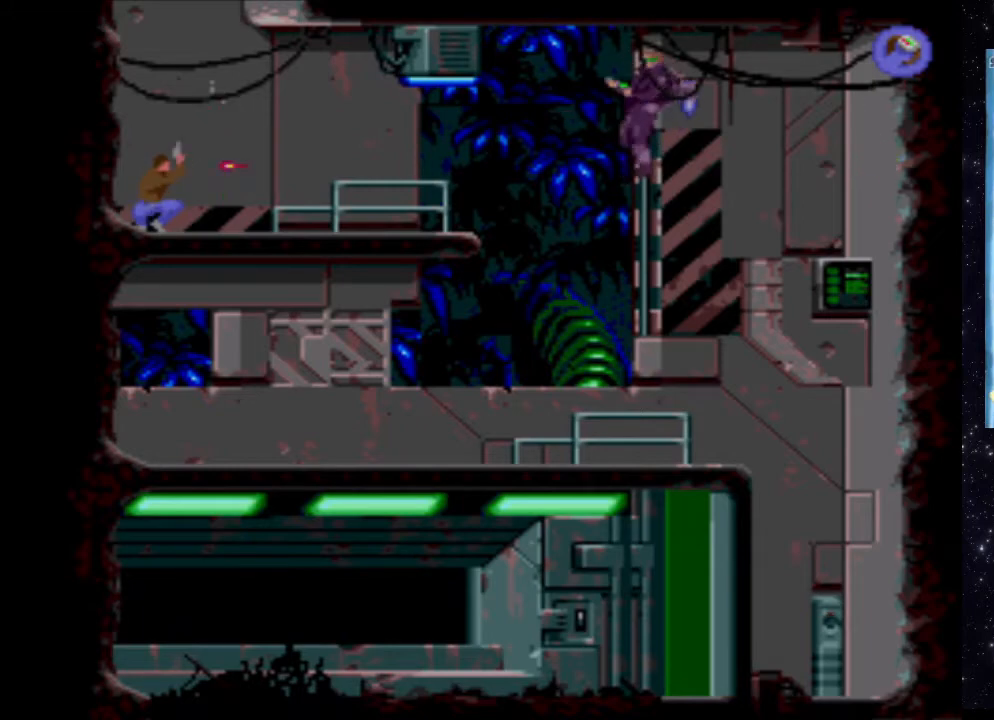
{"buttons": ["X"], "events": []}
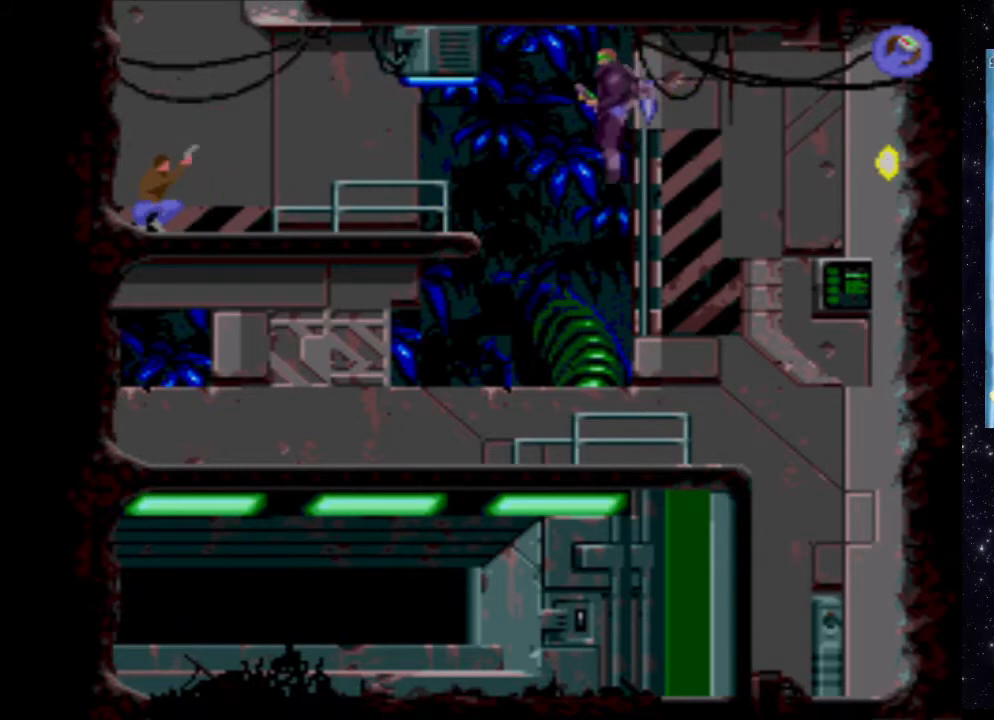
{"buttons": ["X"], "events": []}
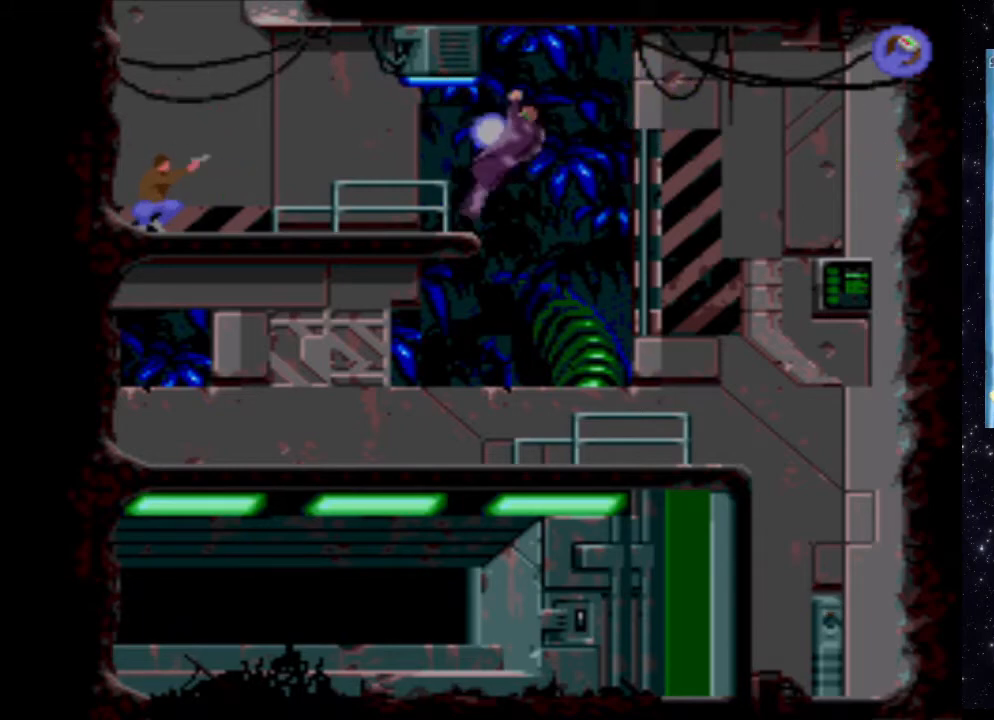
{"buttons": ["X"], "events": []}
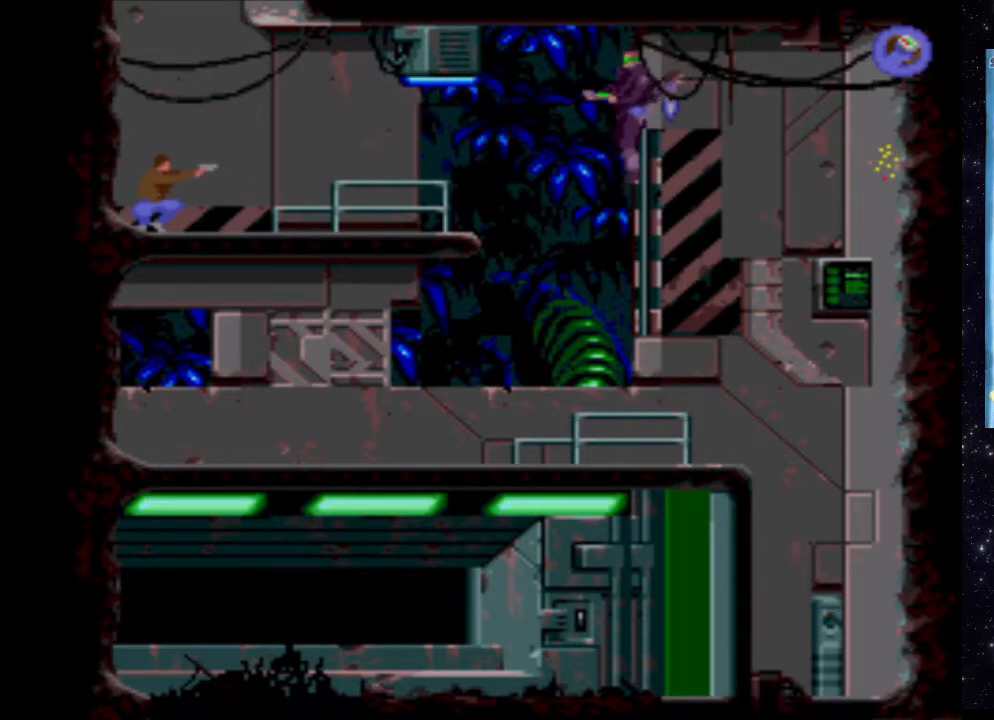
{"buttons": [], "events": [[60, "X", "up"], [120, "A", "down"], [300, "A", "up"]]}
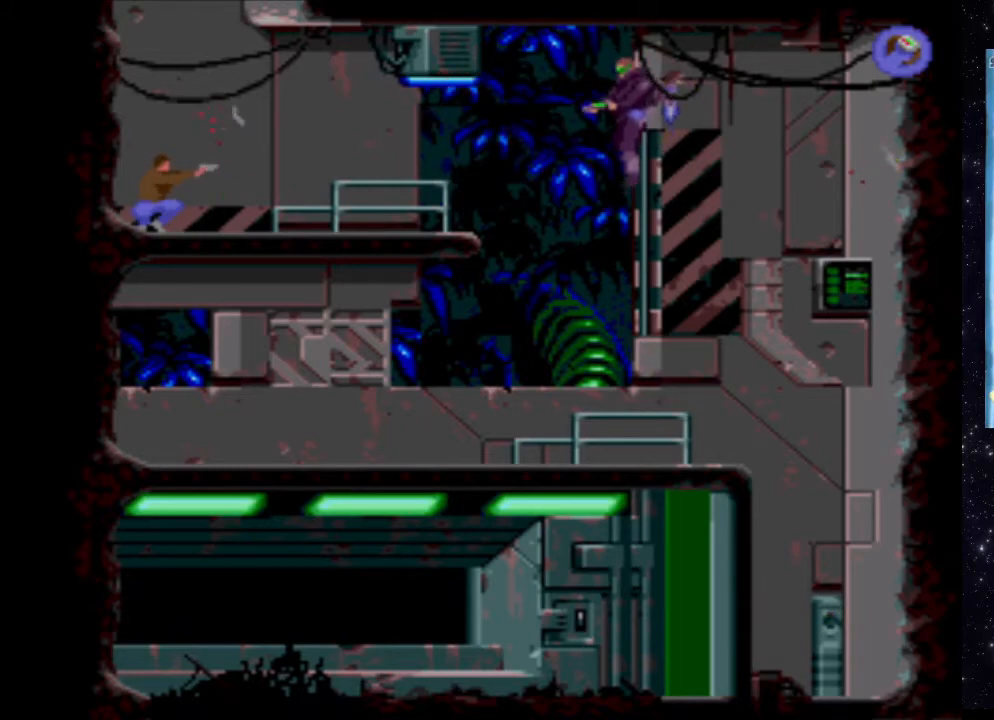
{"buttons": ["X"], "events": [[20, "X", "down"]]}
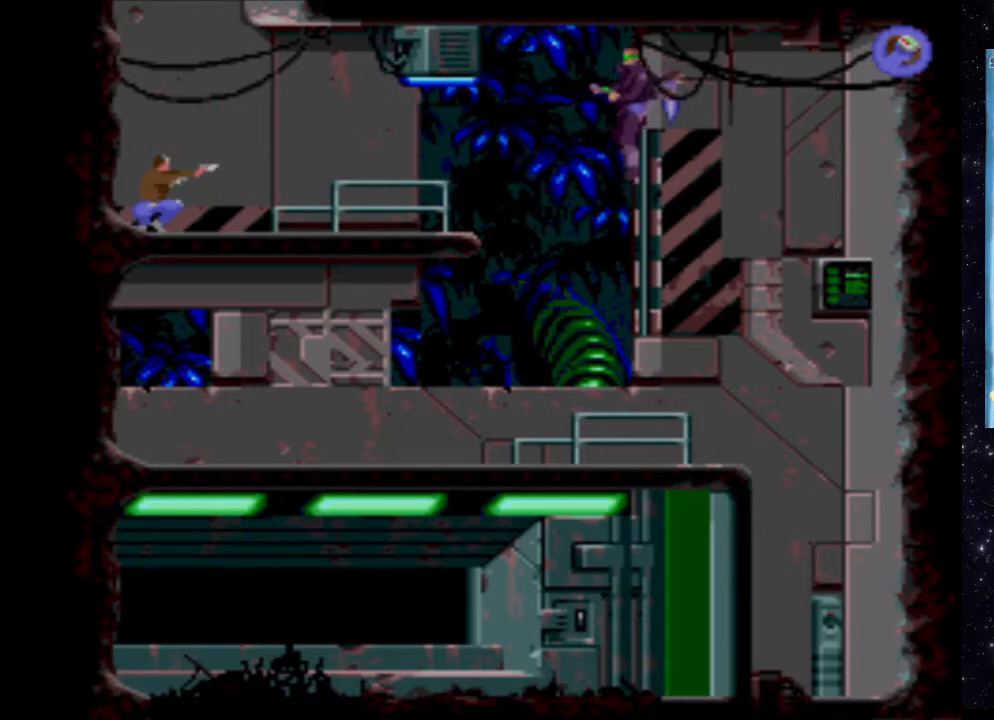
{"buttons": ["X"], "events": []}
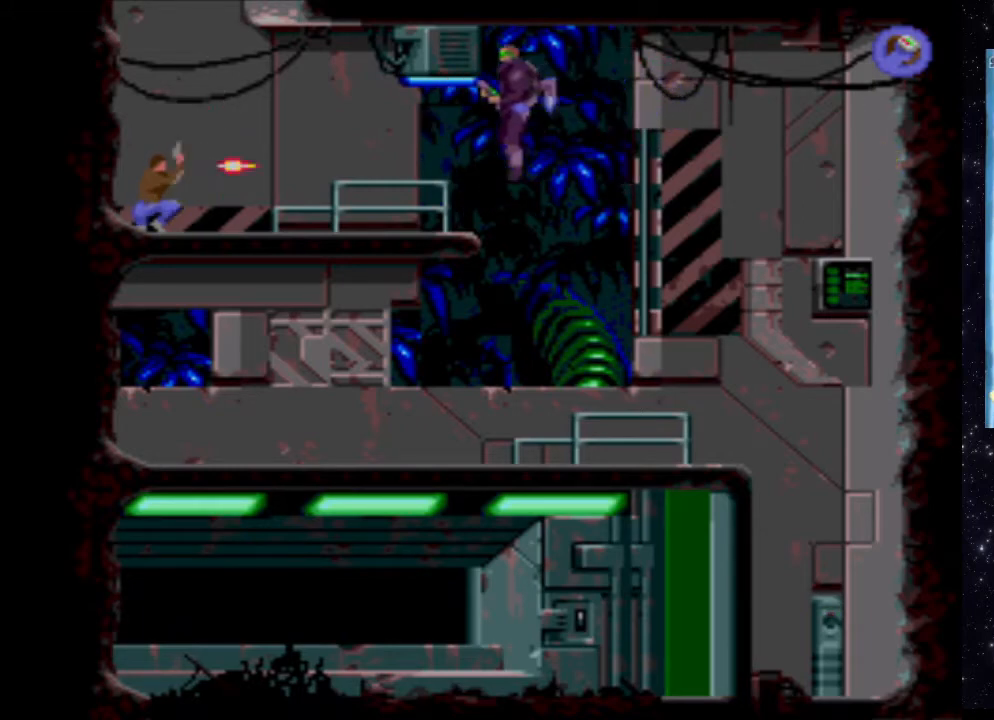
{"buttons": ["X"], "events": []}
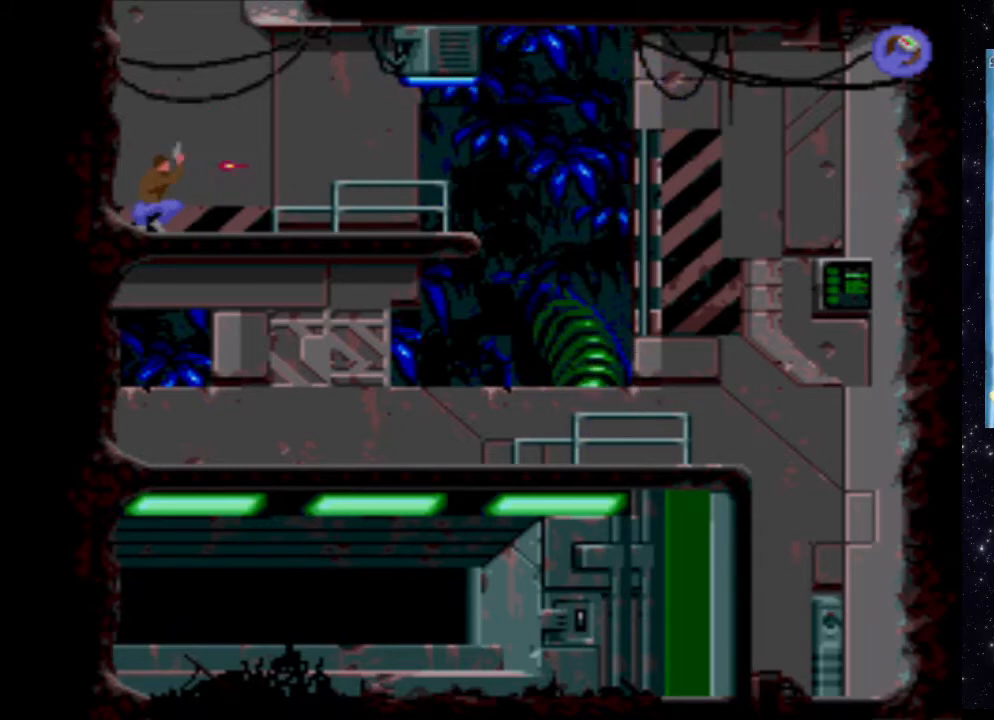
{"buttons": ["DPAD_UP"], "events": [[120, "X", "up"], [440, "DPAD_UP", "down"]]}
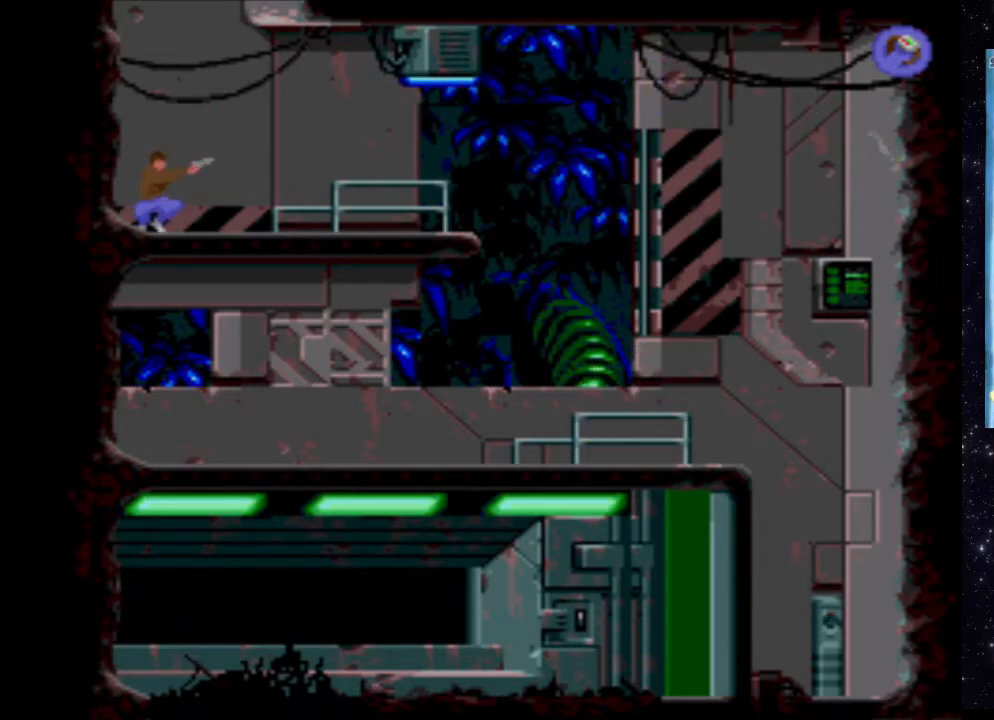
{"buttons": ["DPAD_RIGHT"], "events": [[100, "DPAD_UP", "up"], [500, "DPAD_RIGHT", "down"]]}
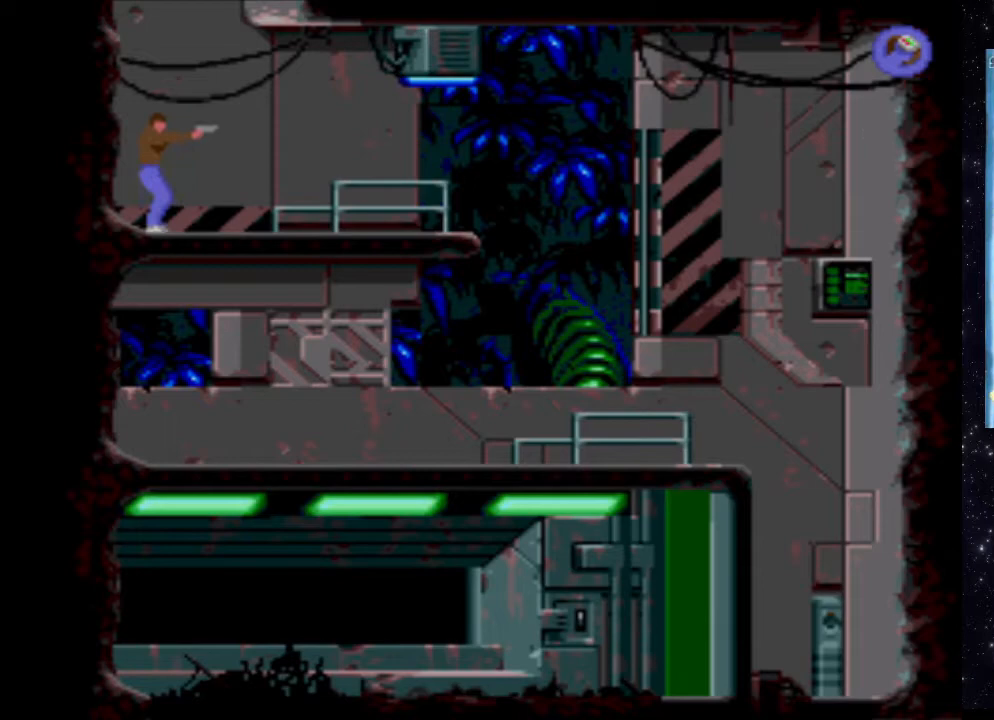
{"buttons": ["DPAD_RIGHT"], "events": []}
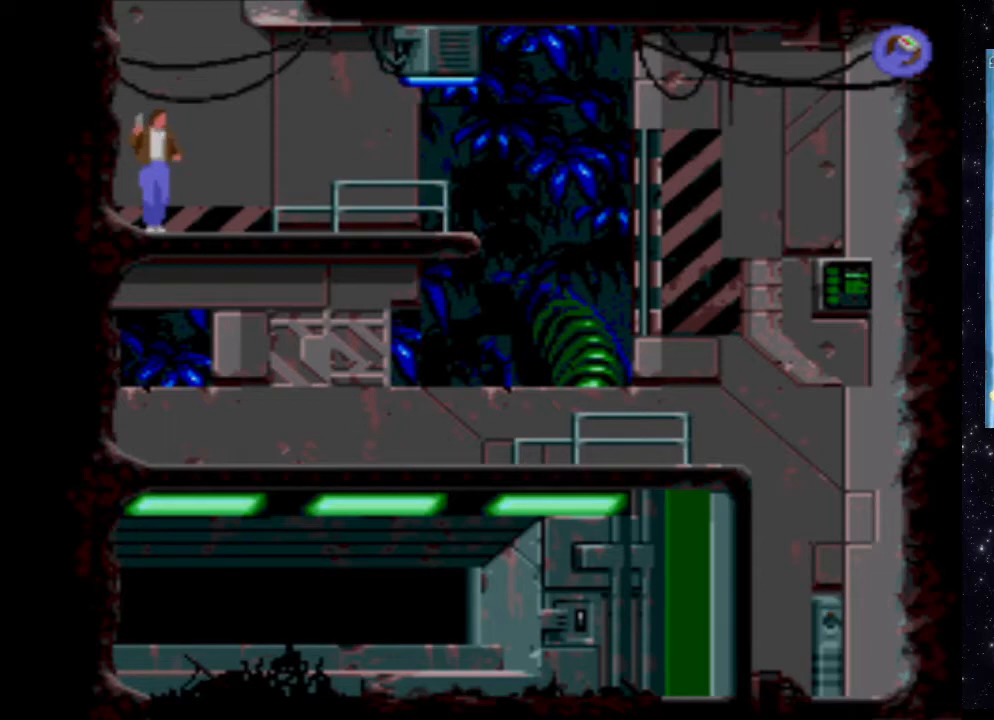
{"buttons": ["B"], "events": [[240, "DPAD_RIGHT", "up"], [340, "B", "down"]]}
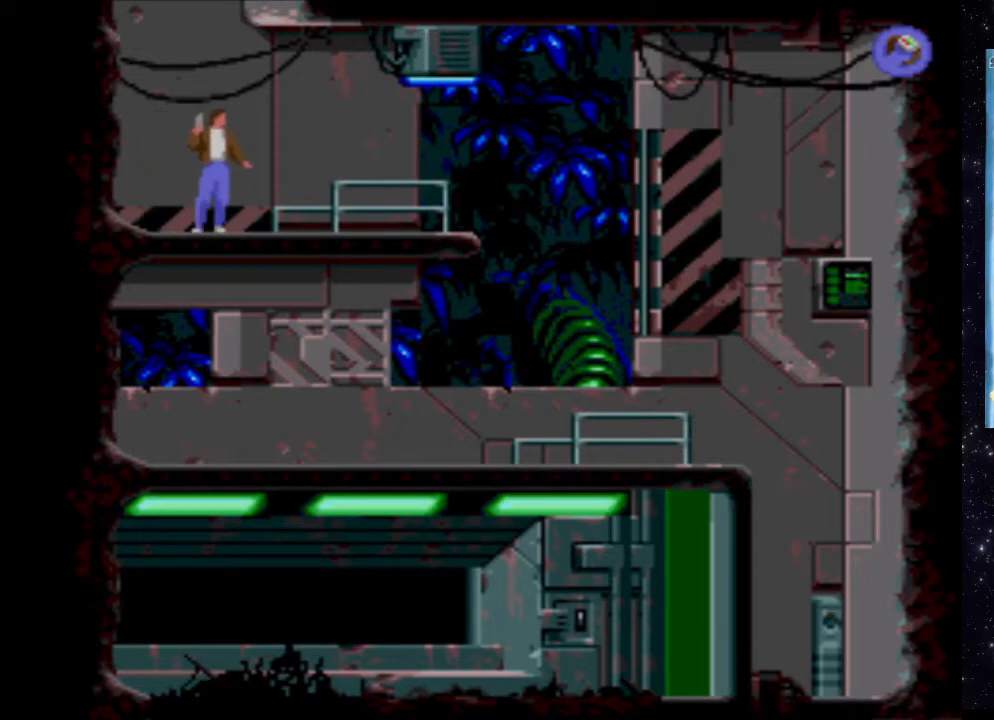
{"buttons": ["DPAD_RIGHT"], "events": [[40, "B", "up"], [480, "DPAD_RIGHT", "down"]]}
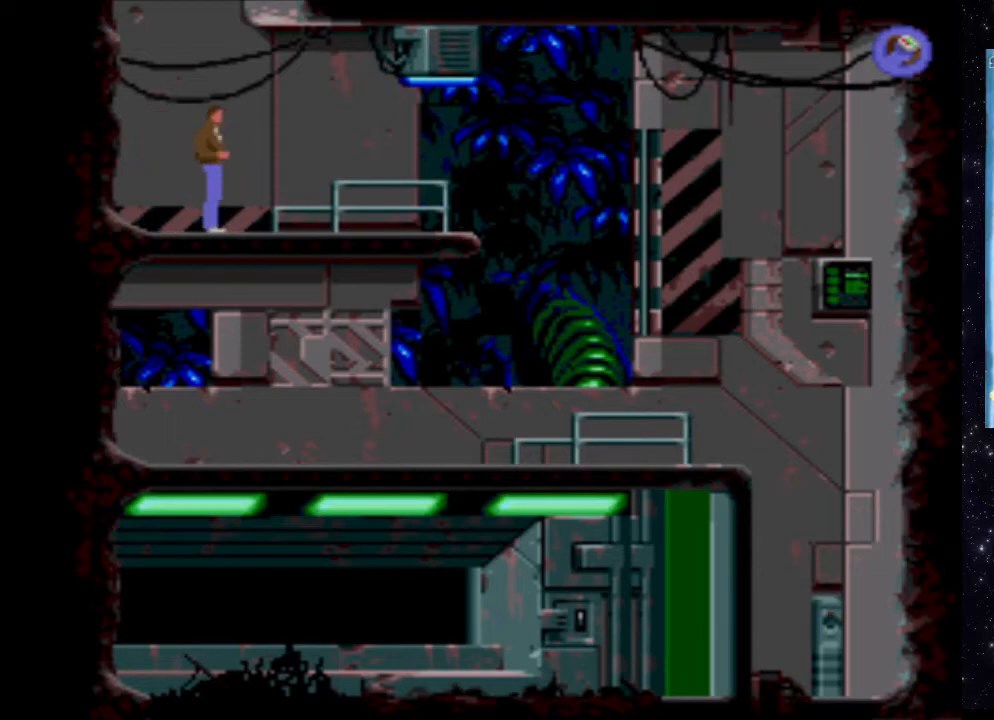
{"buttons": ["DPAD_RIGHT"], "events": []}
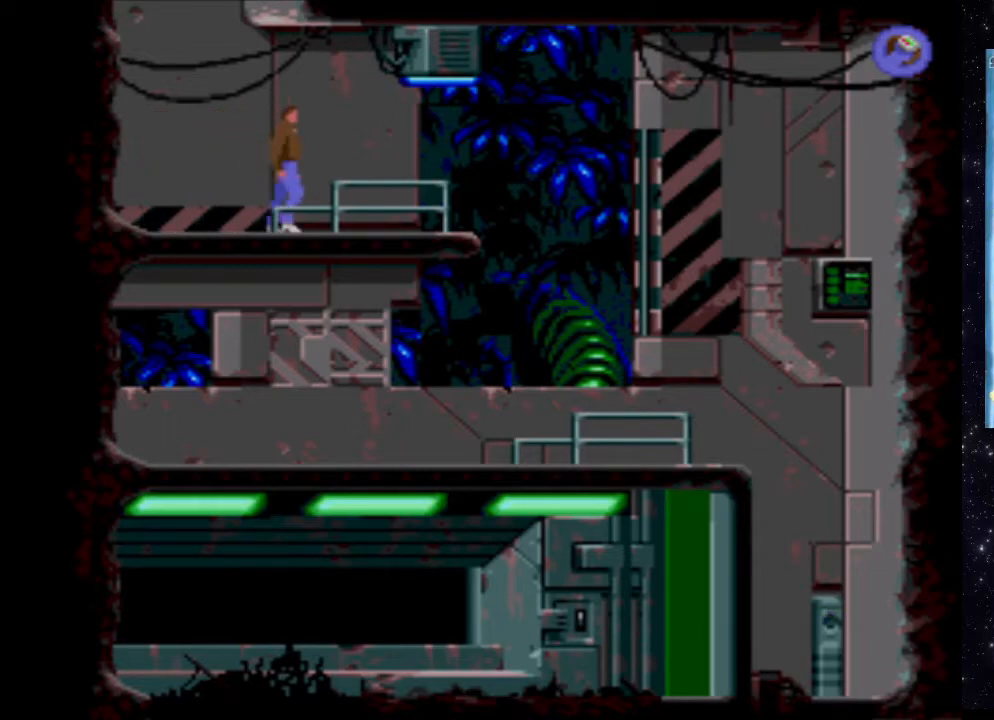
{"buttons": ["DPAD_RIGHT"], "events": []}
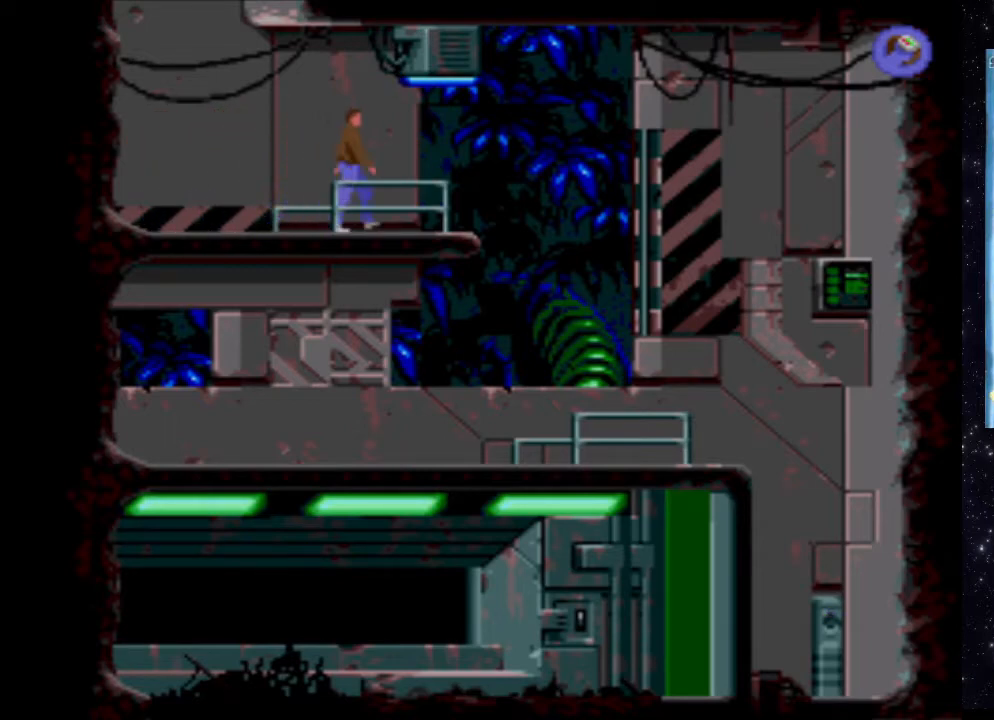
{"buttons": ["DPAD_RIGHT"], "events": []}
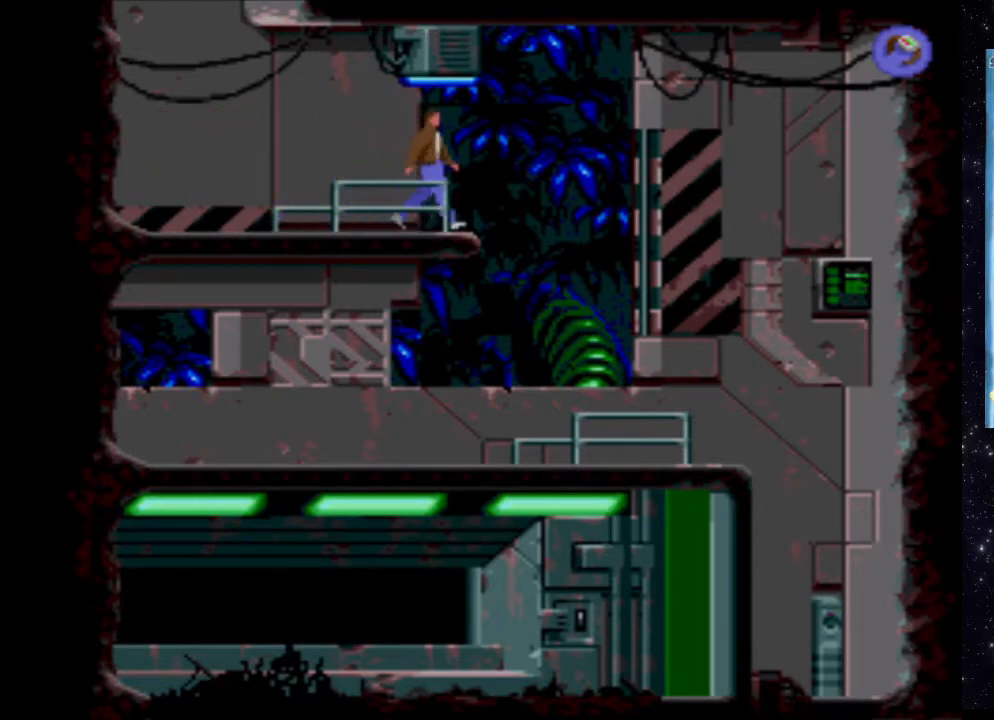
{"buttons": ["DPAD_RIGHT"], "events": []}